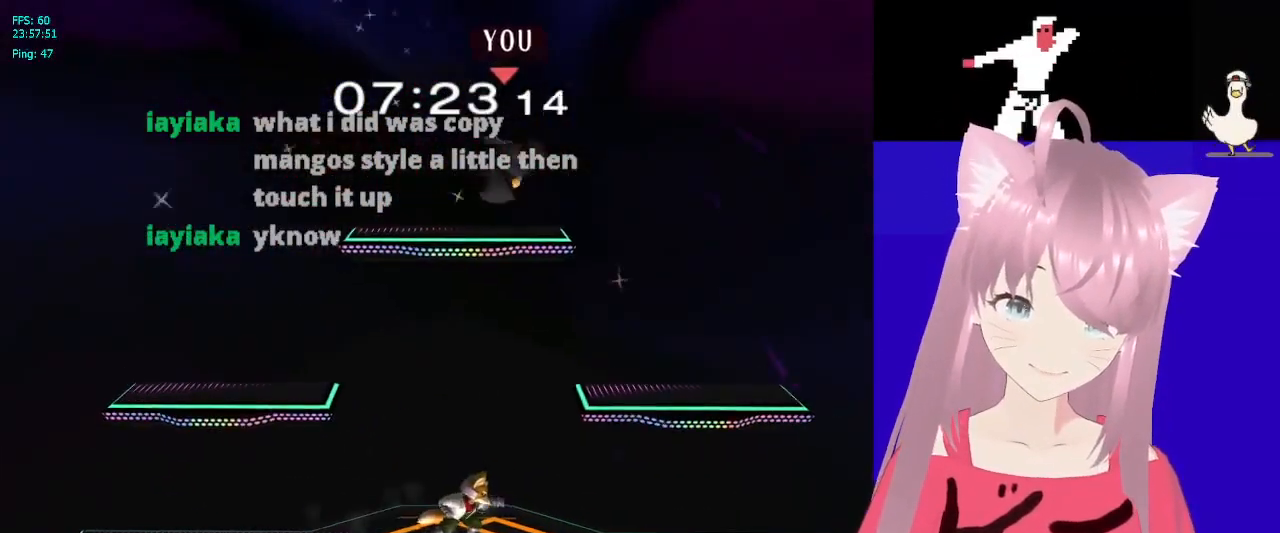
Gameplay with a controller (Nintendo layout); each line is a JSON object with the inputs held at the frame after it (dt_ms = milliseconds from this image to that frame). "events" lists button and stick changes between this image and that frame as [ms after this image, input, new state], when the widget could be followed in between. Not read: B DPAD_DOWN DPAD_LEFT DPAD_RIGHT DPAD_UP L1 L2 L3 R2 R3 SELECT X Z left_stick.
{"dt_ms": 500, "buttons": [], "right_stick": "center", "events": []}
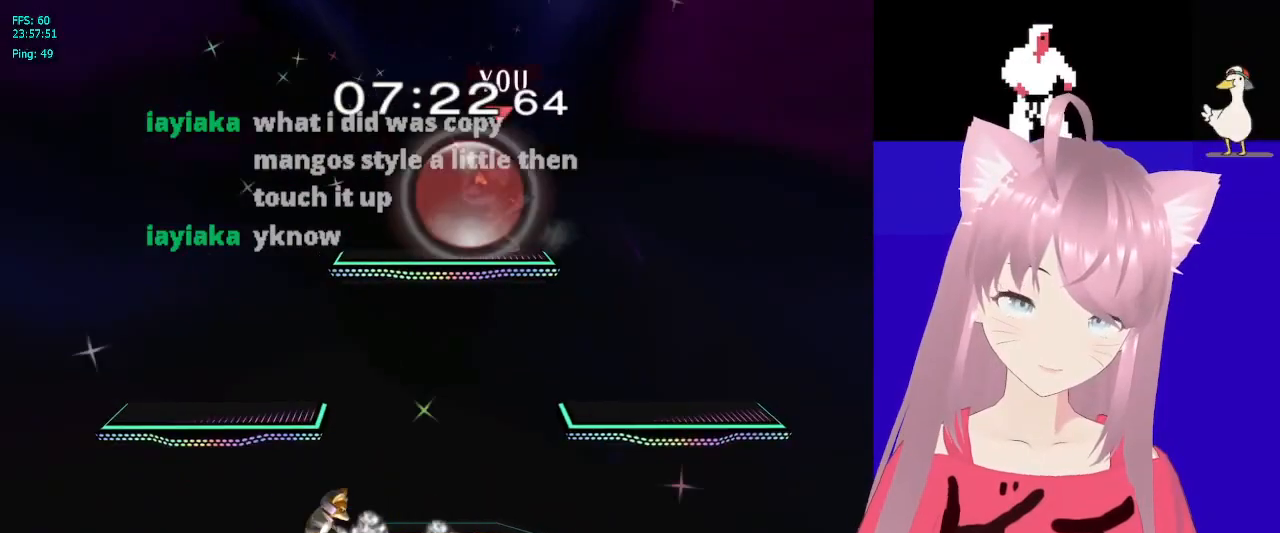
{"dt_ms": 1000, "buttons": [], "right_stick": "center"}
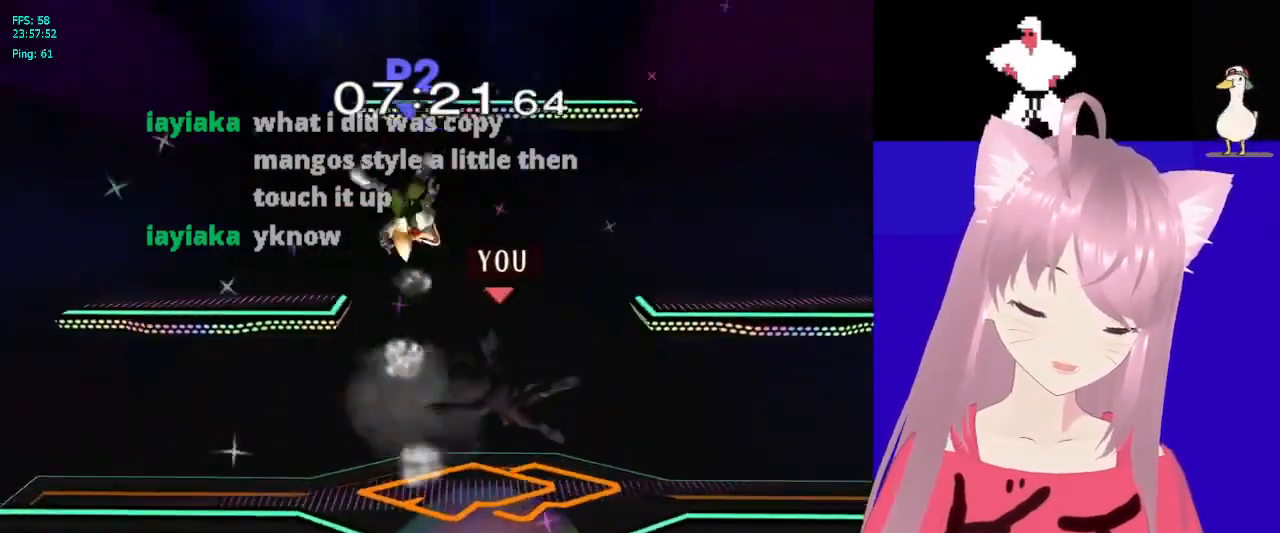
{"dt_ms": 500, "buttons": [], "right_stick": "center", "events": [[50, "A", "down"], [133, "A", "up"]]}
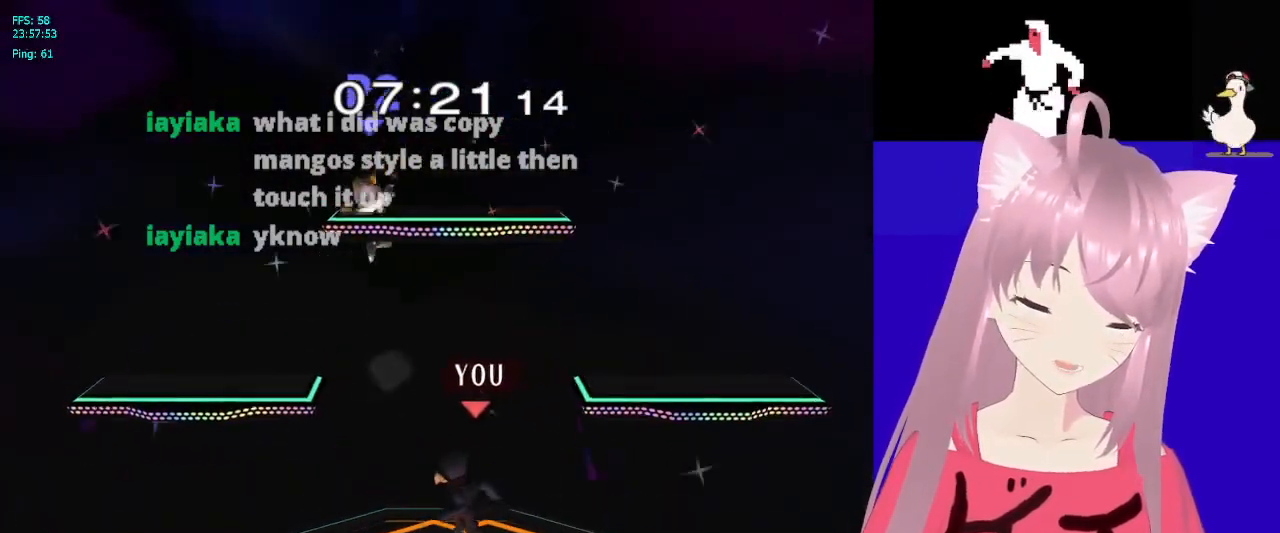
{"dt_ms": 500, "buttons": [], "right_stick": "center", "events": []}
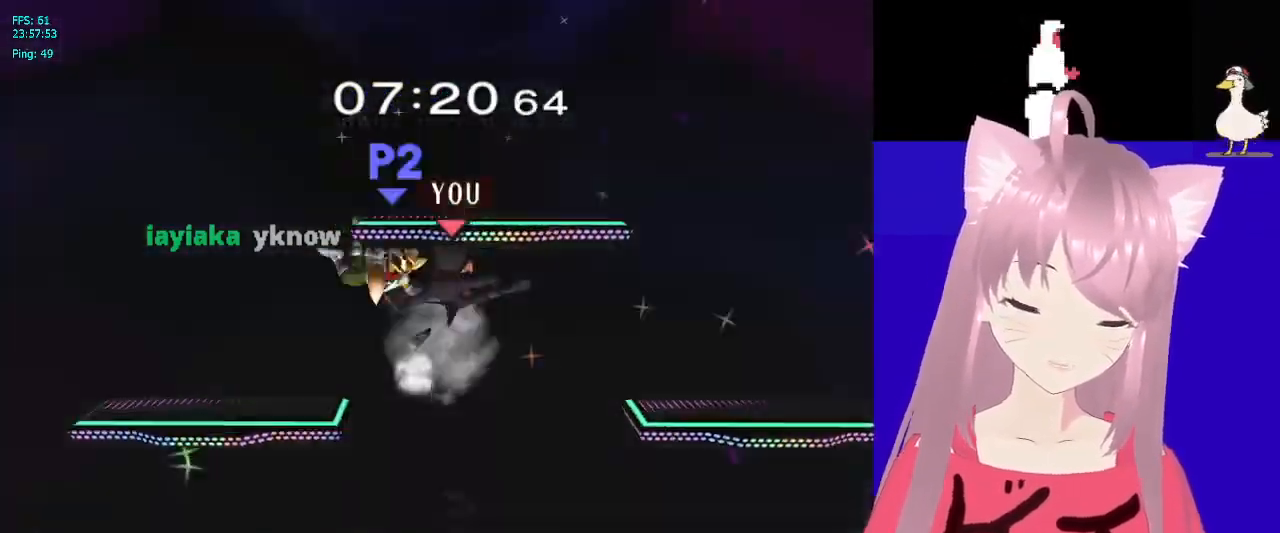
{"dt_ms": 500, "buttons": [], "right_stick": "center", "events": []}
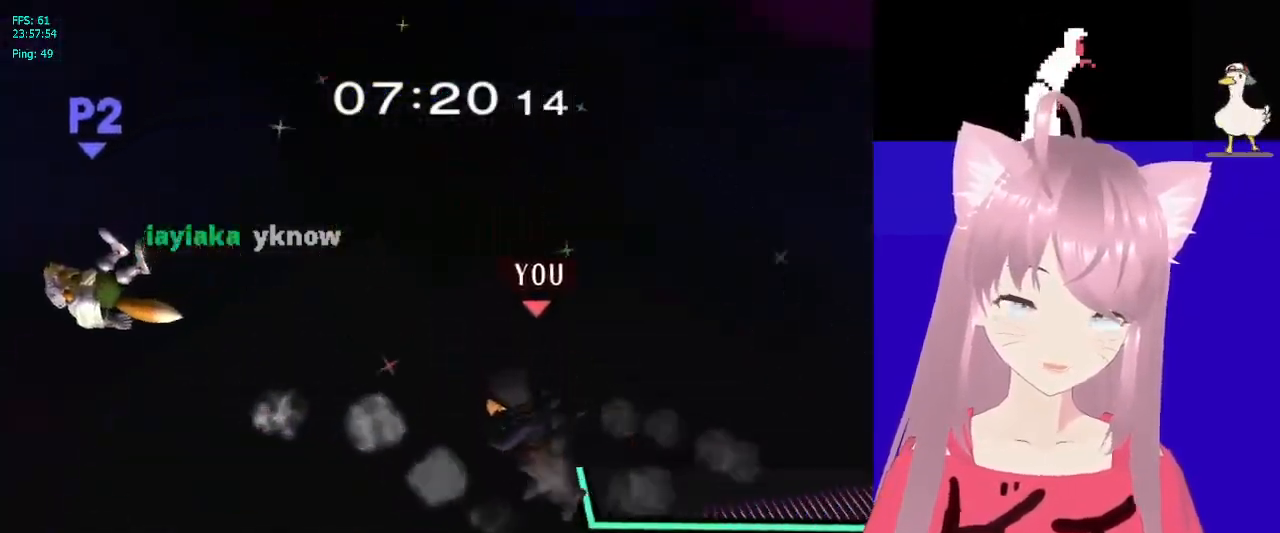
{"dt_ms": 500, "buttons": [], "right_stick": "center", "events": []}
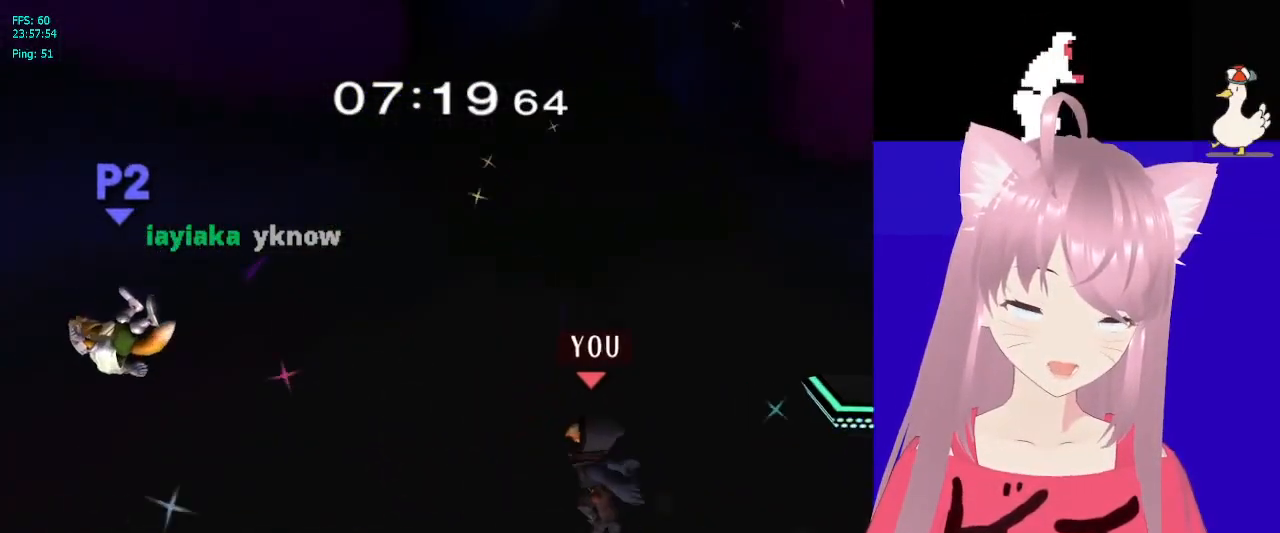
{"dt_ms": 1000, "buttons": [], "right_stick": "left", "events": [[1000, "right_stick", "left"]]}
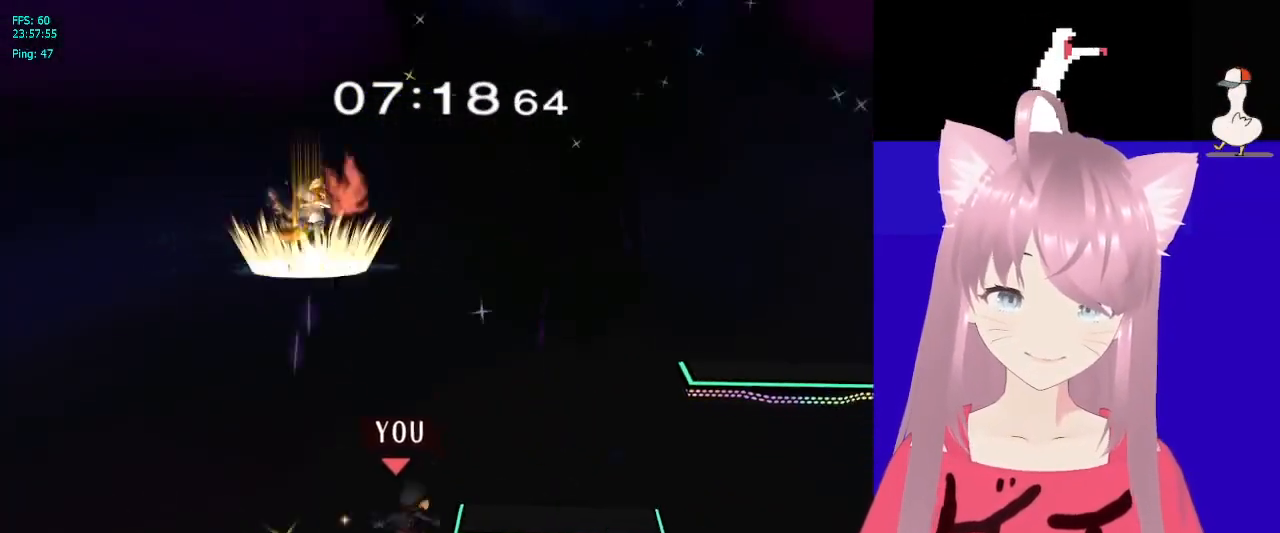
{"dt_ms": 500, "buttons": [], "right_stick": "center", "events": [[67, "right_stick", "center"]]}
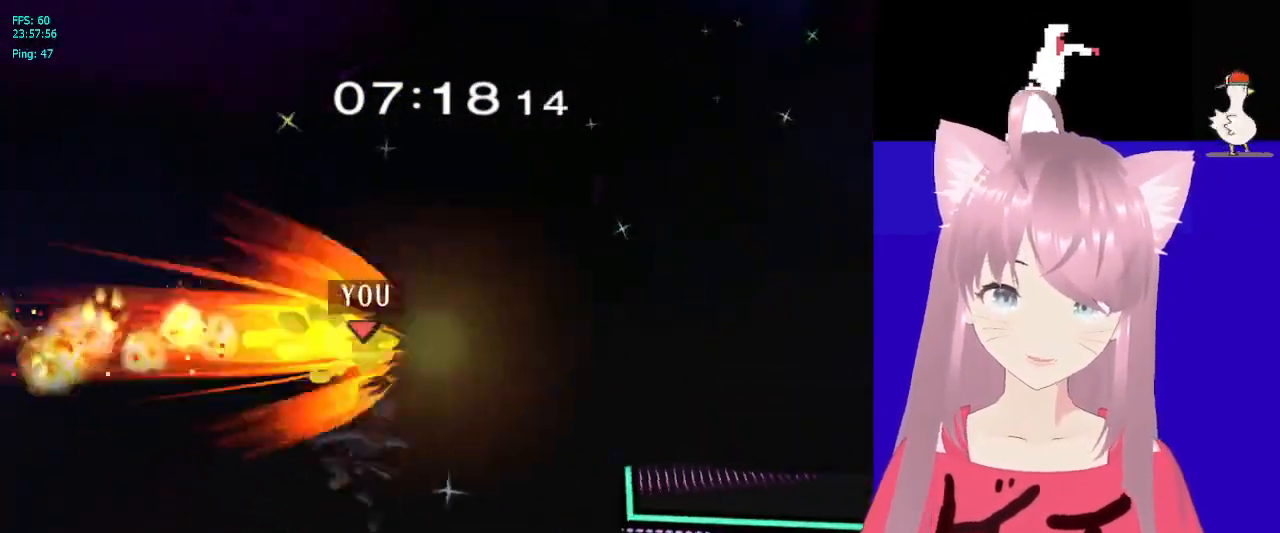
{"dt_ms": 1000, "buttons": [], "right_stick": "center", "events": [[250, "A", "down"], [283, "A", "up"], [383, "A", "down"], [433, "A", "up"]]}
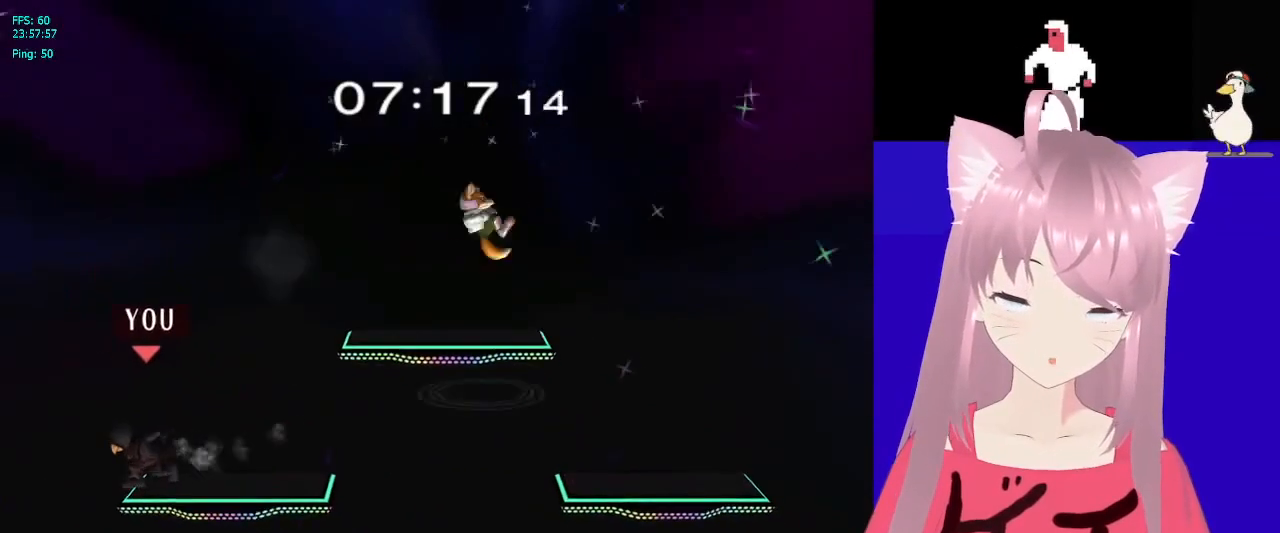
{"dt_ms": 500, "buttons": [], "right_stick": "center", "events": []}
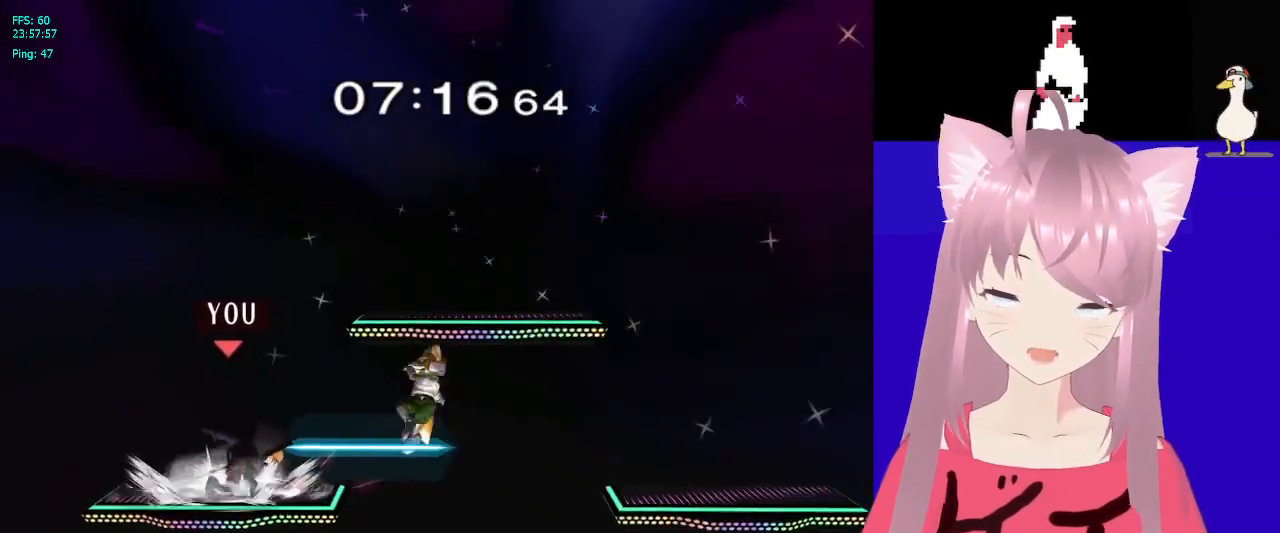
{"dt_ms": 500, "buttons": [], "right_stick": "center", "events": [[317, "right_stick", "down"], [367, "right_stick", "center"]]}
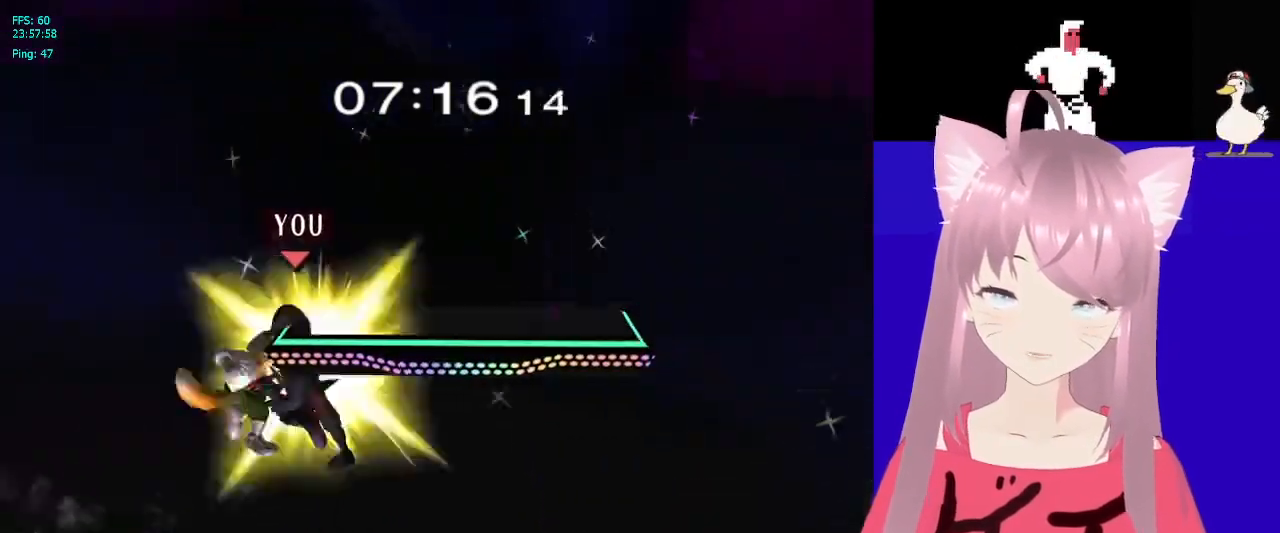
{"dt_ms": 500, "buttons": [], "right_stick": "center", "events": []}
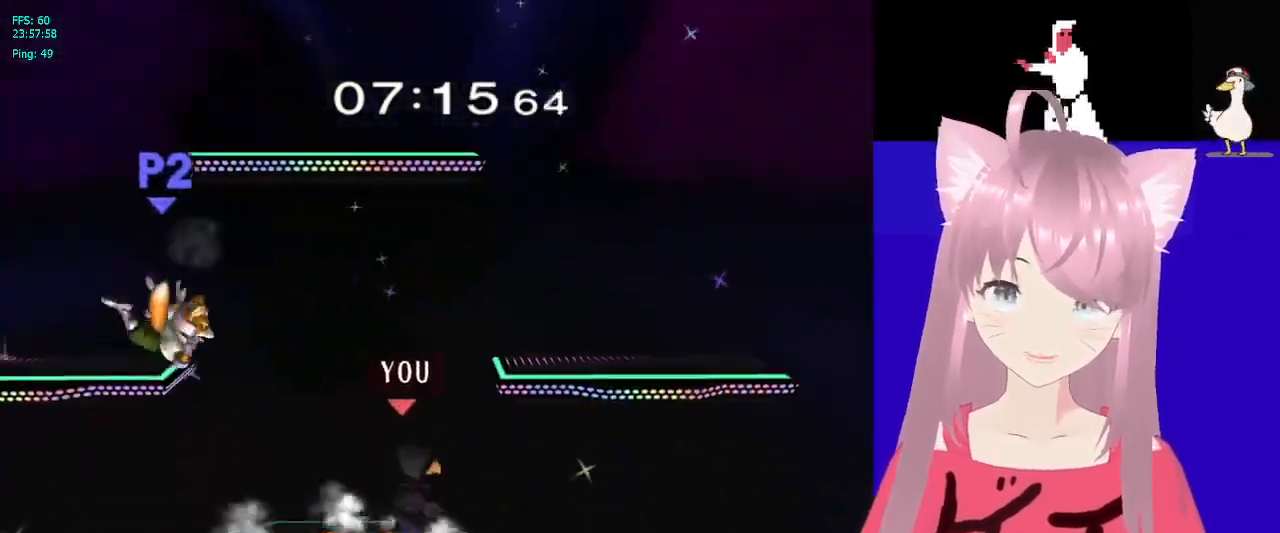
{"dt_ms": 500, "buttons": [], "right_stick": "center", "events": []}
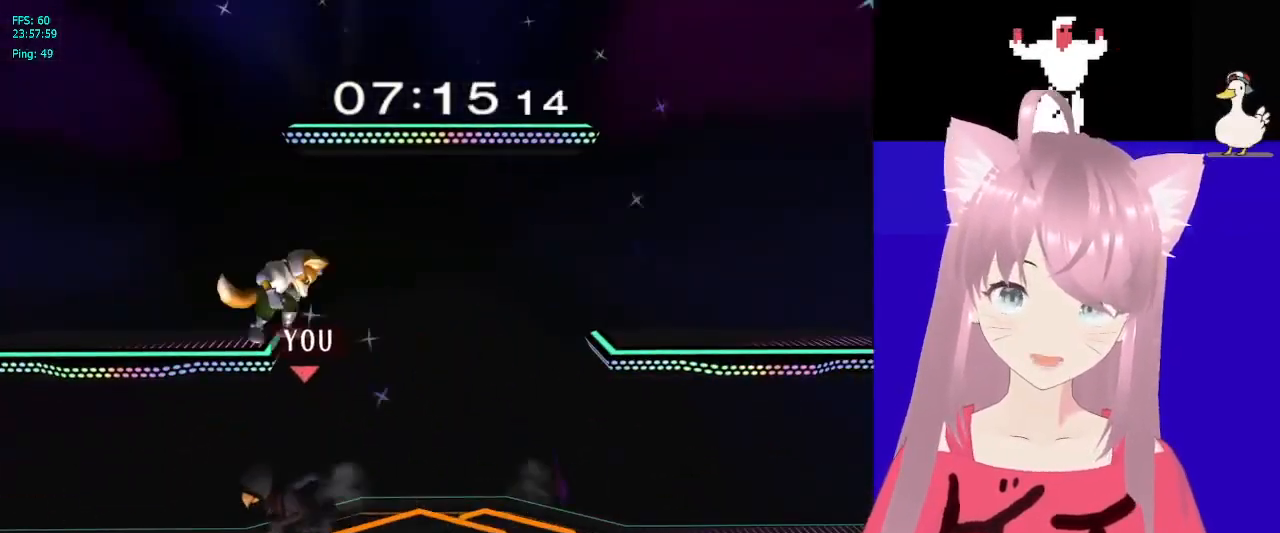
{"dt_ms": 500, "buttons": [], "right_stick": "center"}
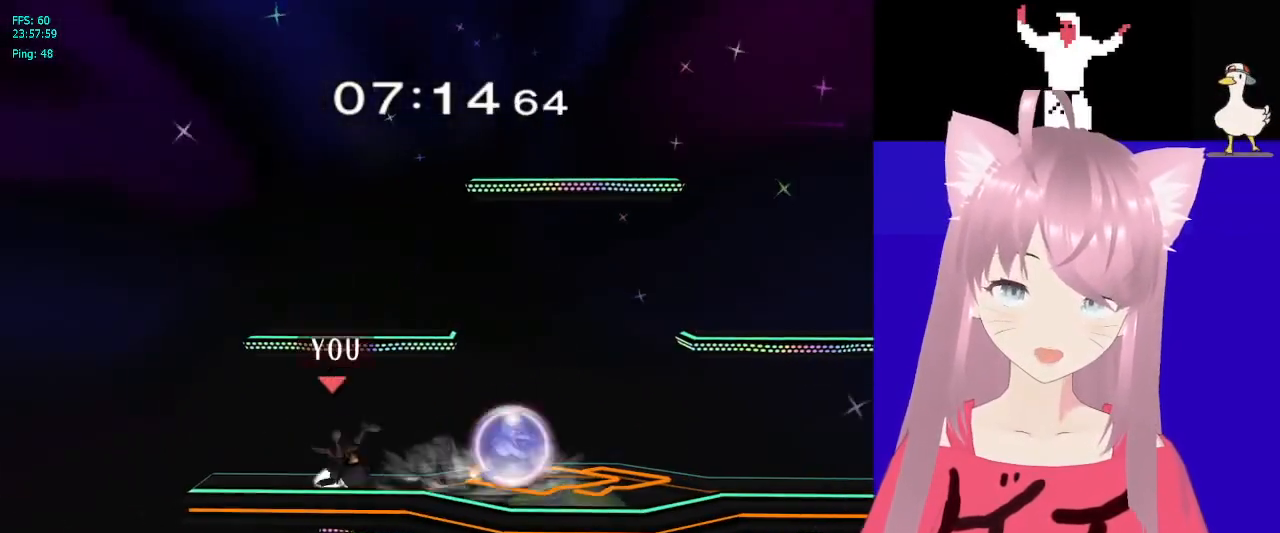
{"dt_ms": 500, "buttons": [], "right_stick": "center", "events": []}